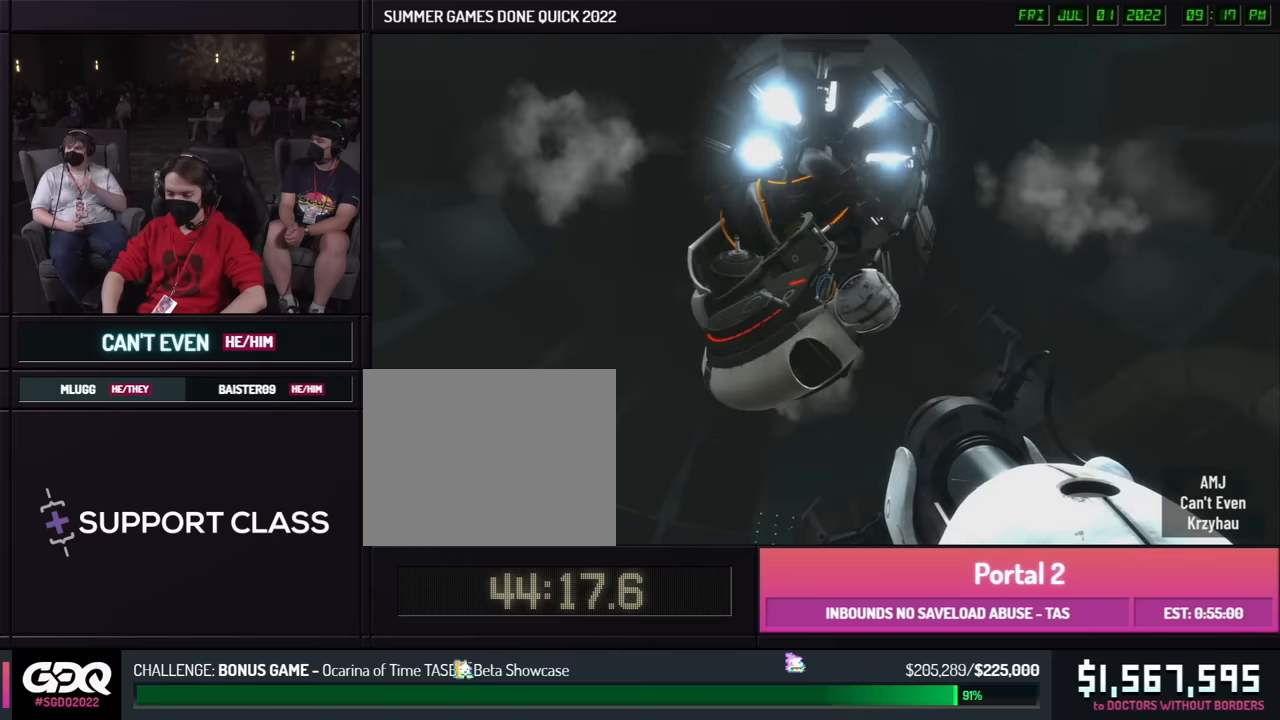
Gameplay with a controller (Xbox layout); each line is a JSON object with the inputs held at the frame after it. "button_events" lists button changes between this image and that frame as [ms after this image, input, new state], when the widget could be followed in between (sticks are given only as held states). Not read: L1 L2 L3 R1 R2 R3 keyboard_mouse.
{"buttons": [], "left_stick": "center", "right_stick": "center", "button_events": []}
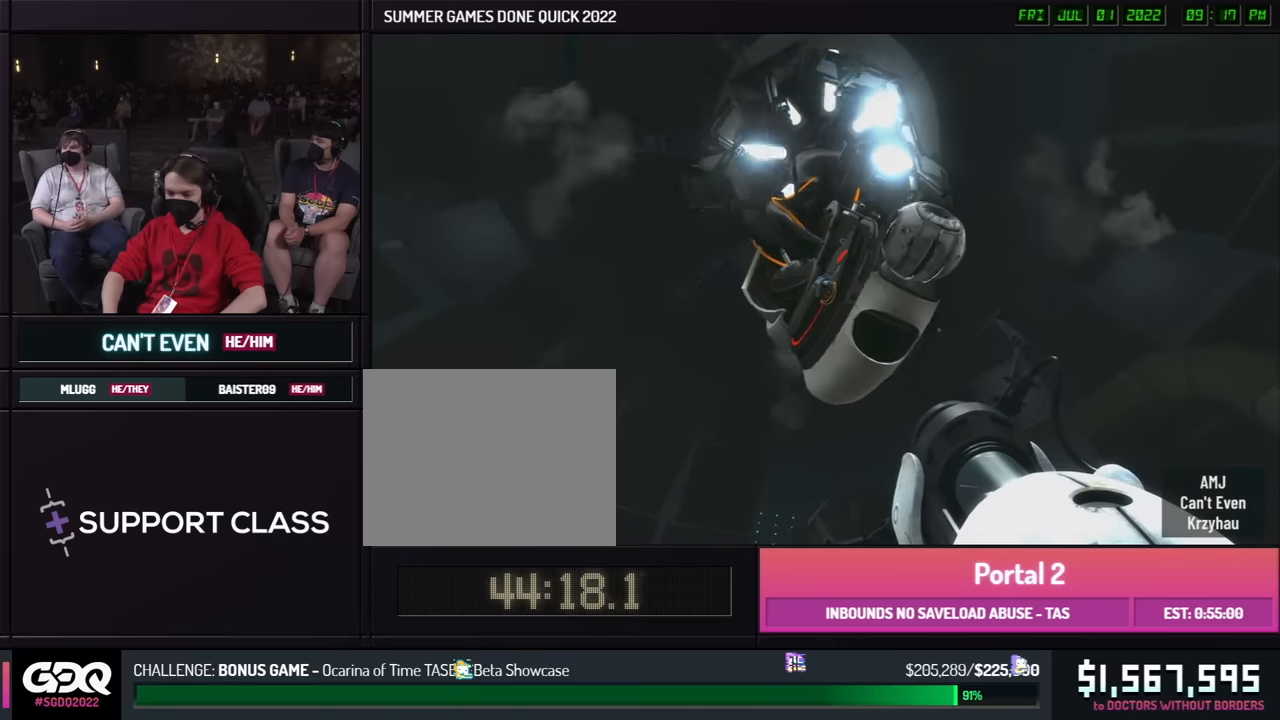
{"buttons": [], "left_stick": "center", "right_stick": "center", "button_events": []}
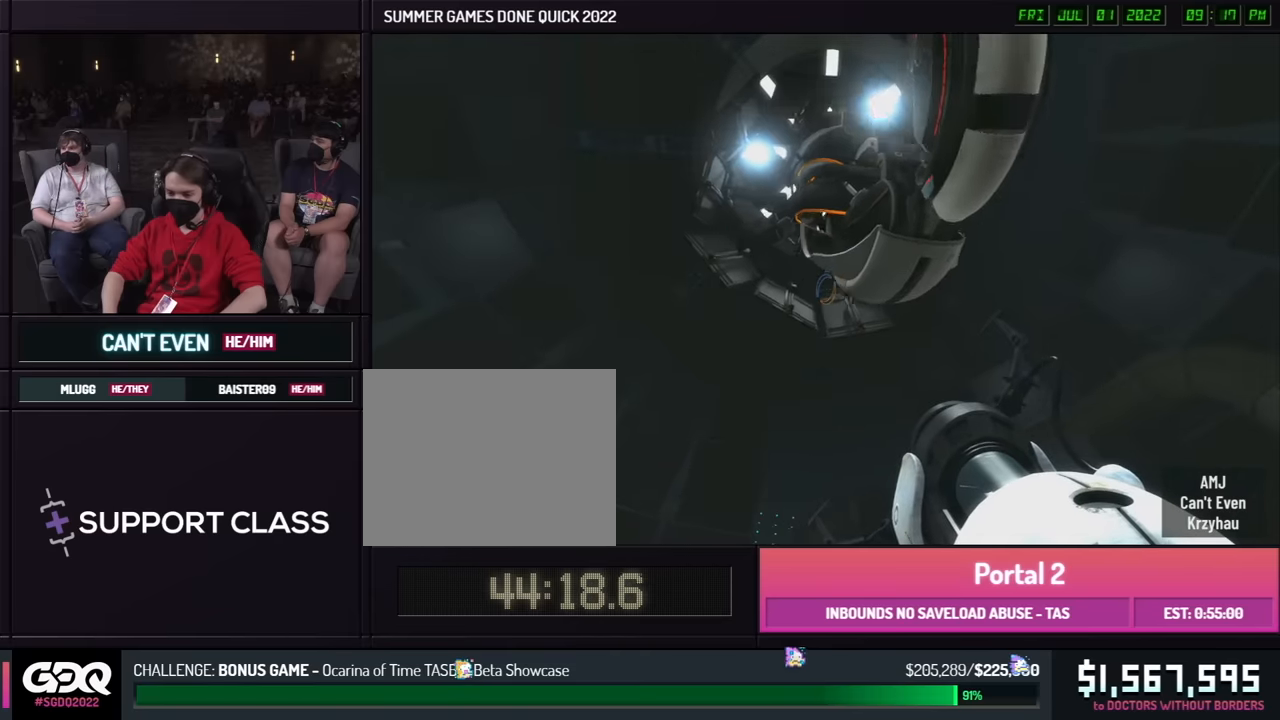
{"buttons": [], "left_stick": "up", "right_stick": "down-right", "button_events": []}
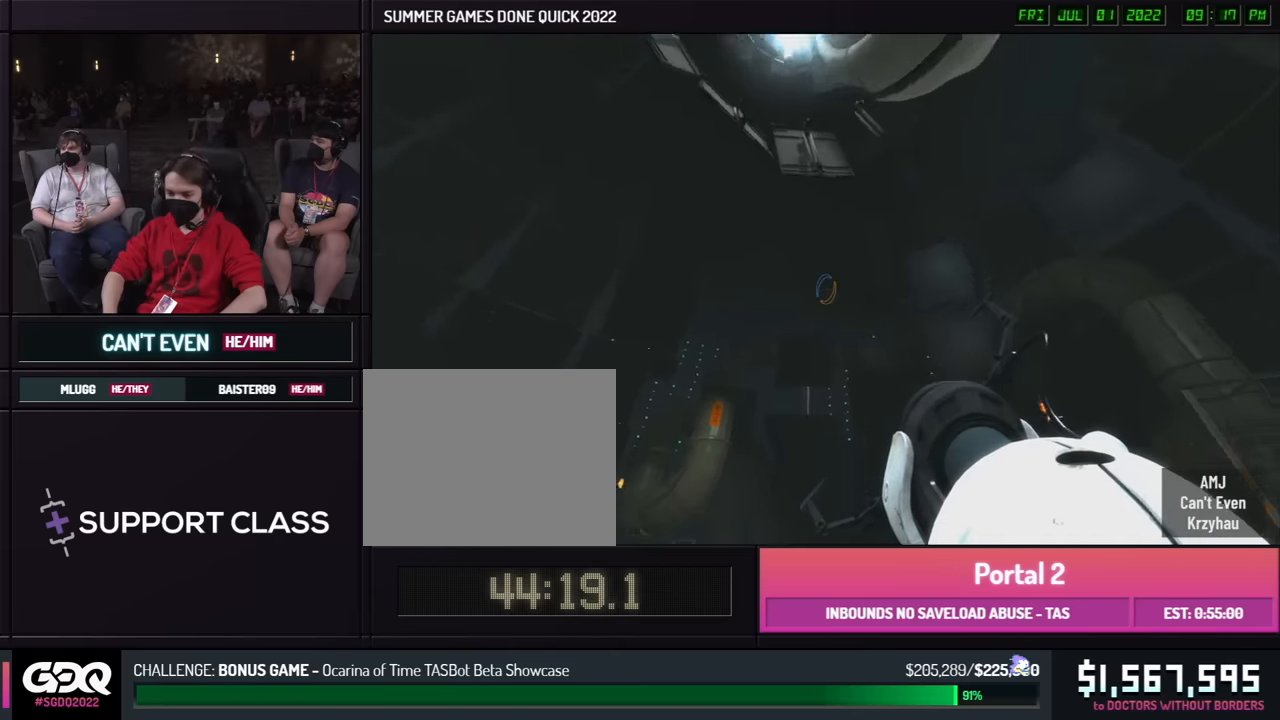
{"buttons": [], "left_stick": "up-left", "right_stick": "down-right", "button_events": []}
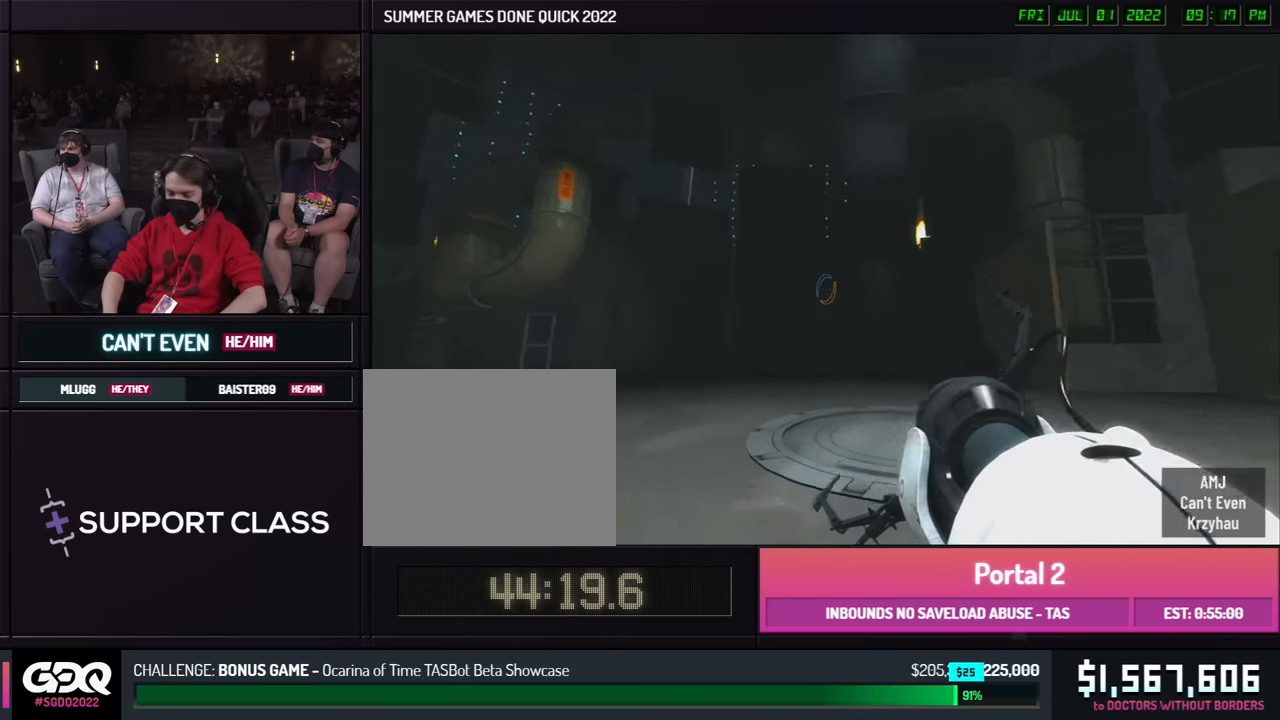
{"buttons": [], "left_stick": "center", "right_stick": "center", "button_events": []}
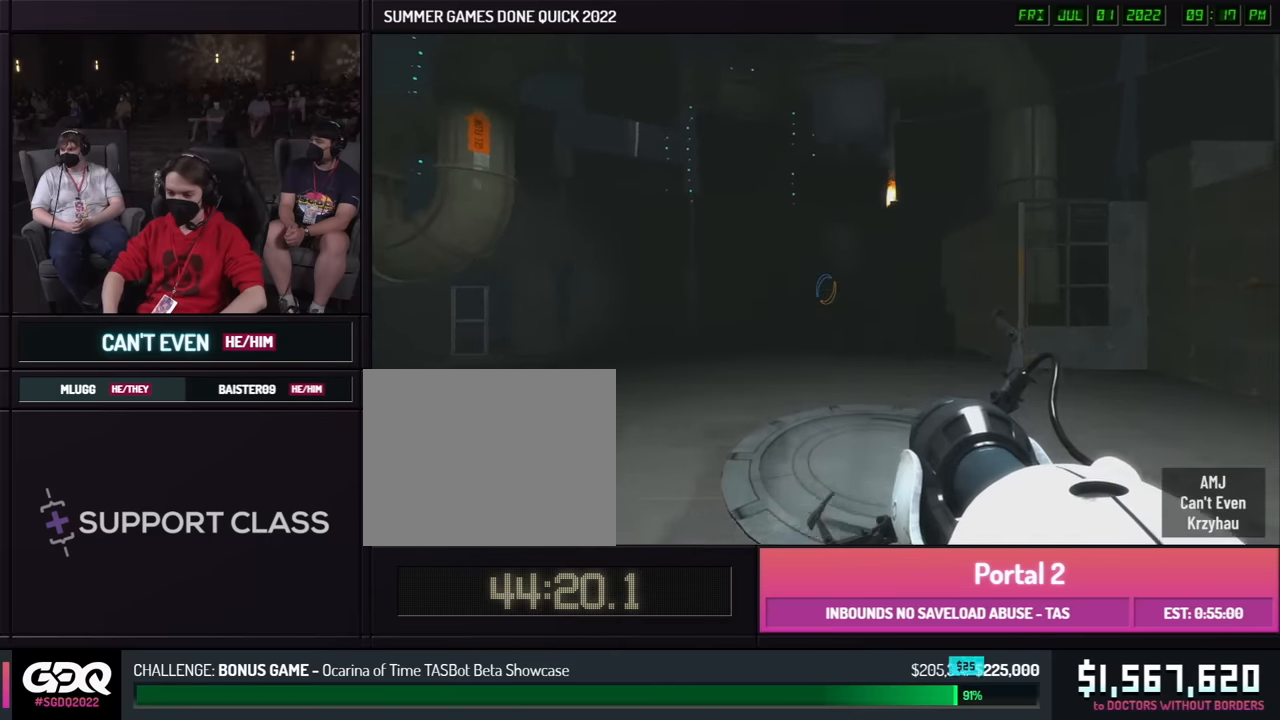
{"buttons": [], "left_stick": "down-right", "right_stick": "center", "button_events": []}
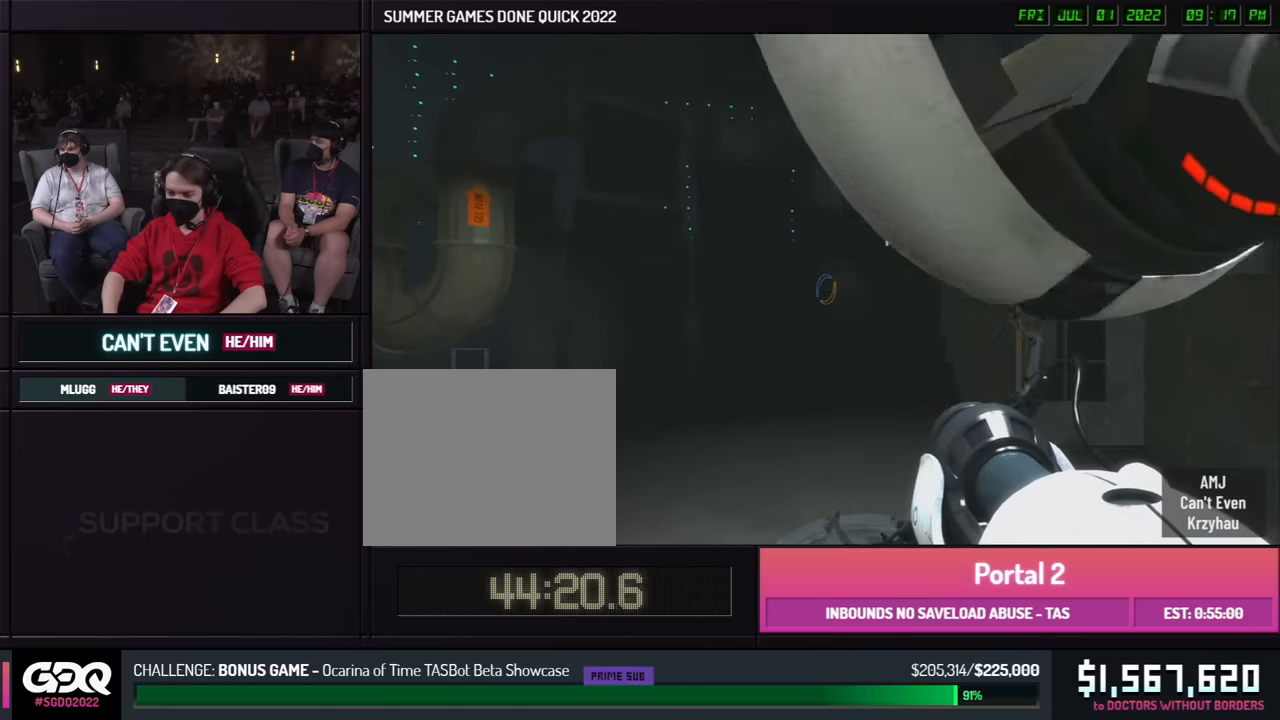
{"buttons": [], "left_stick": "down-right", "right_stick": "center", "button_events": []}
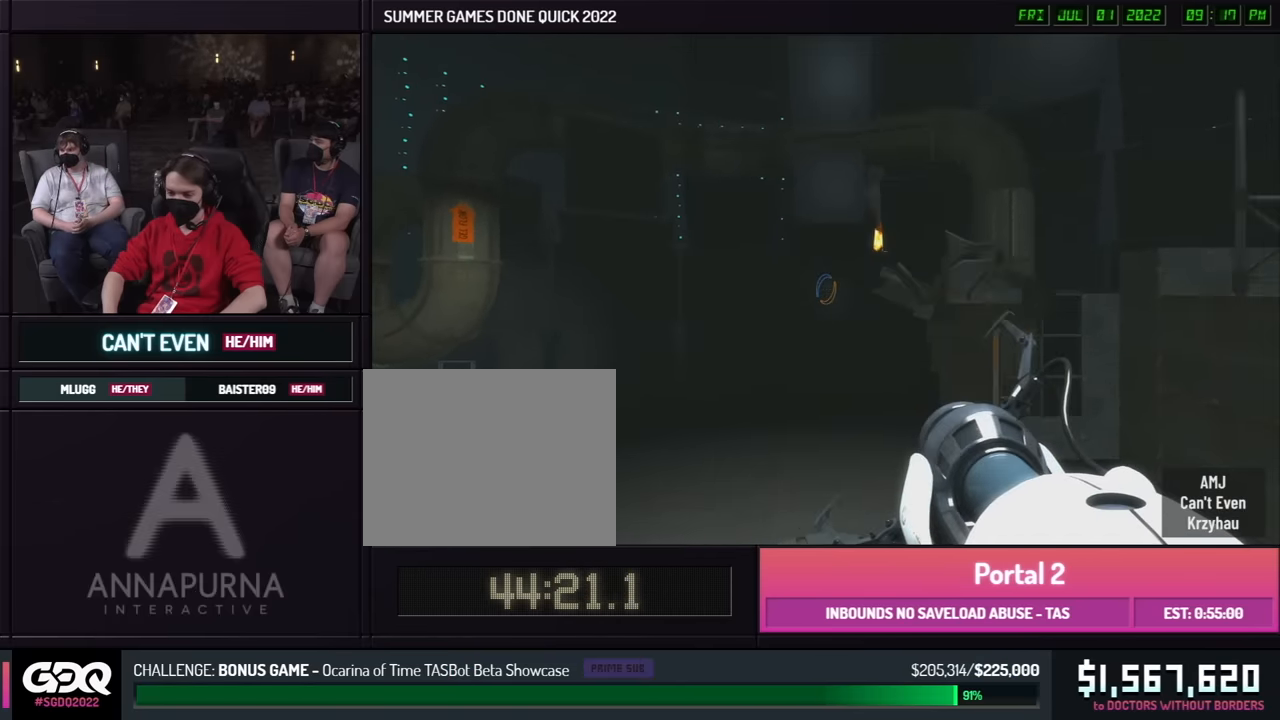
{"buttons": [], "left_stick": "down-right", "right_stick": "center", "button_events": []}
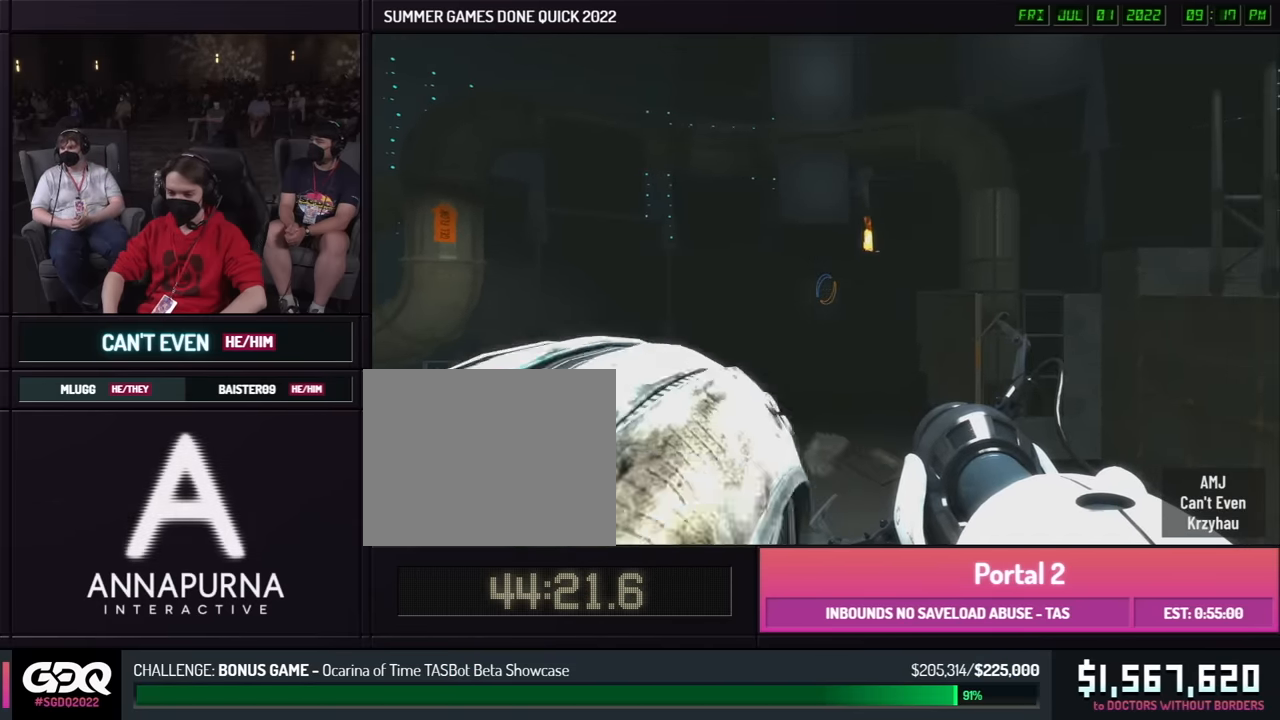
{"buttons": [], "left_stick": "up-right", "right_stick": "center", "button_events": []}
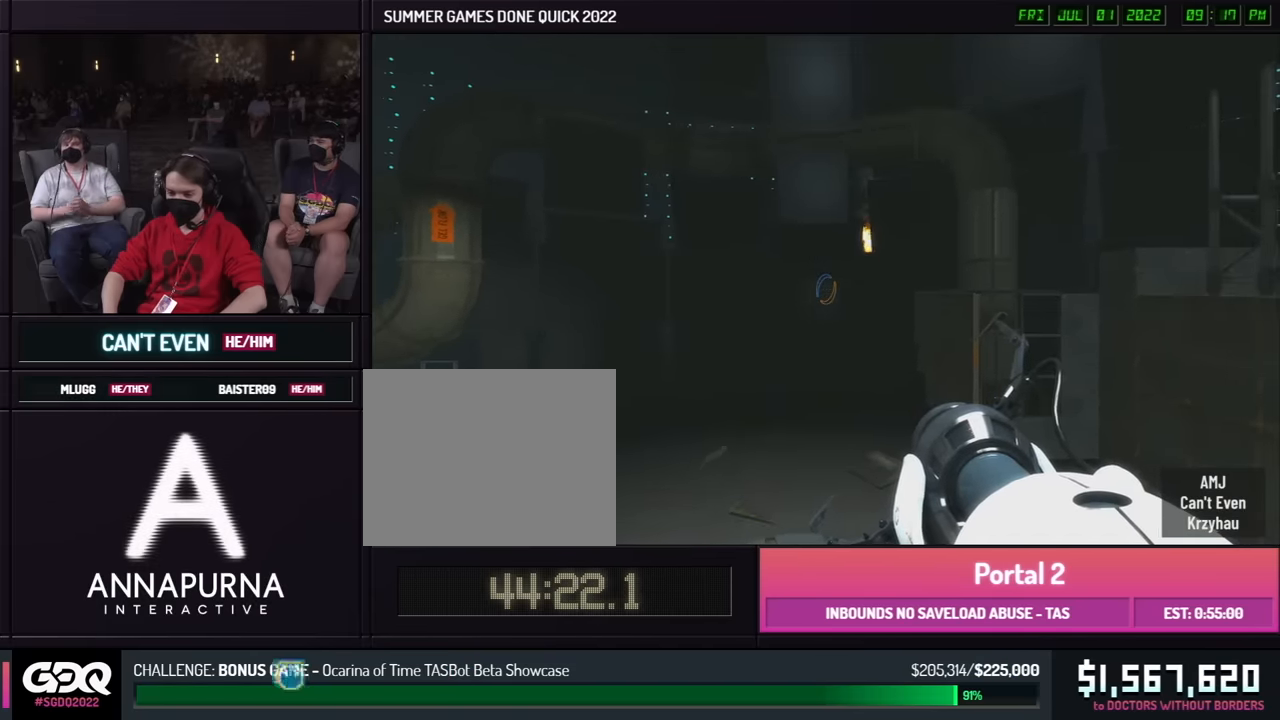
{"buttons": [], "left_stick": "down", "right_stick": "center", "button_events": []}
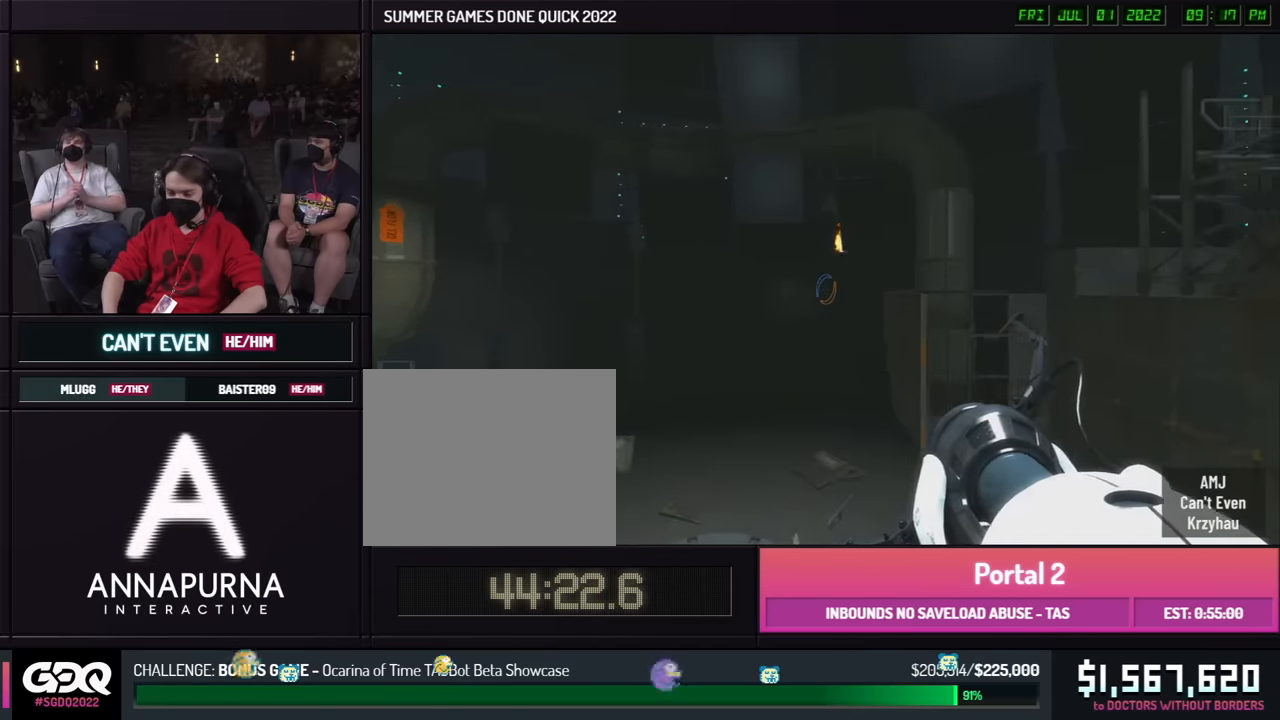
{"buttons": [], "left_stick": "down", "right_stick": "center", "button_events": []}
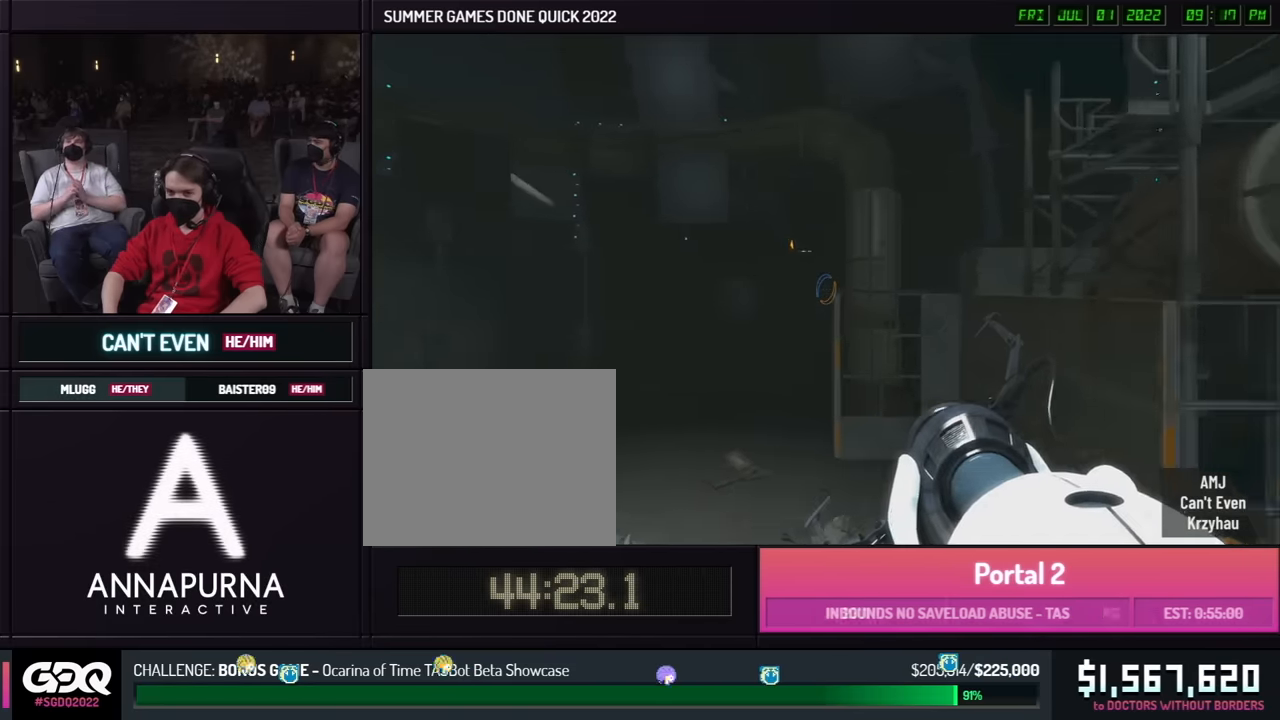
{"buttons": [], "left_stick": "up-left", "right_stick": "center", "button_events": []}
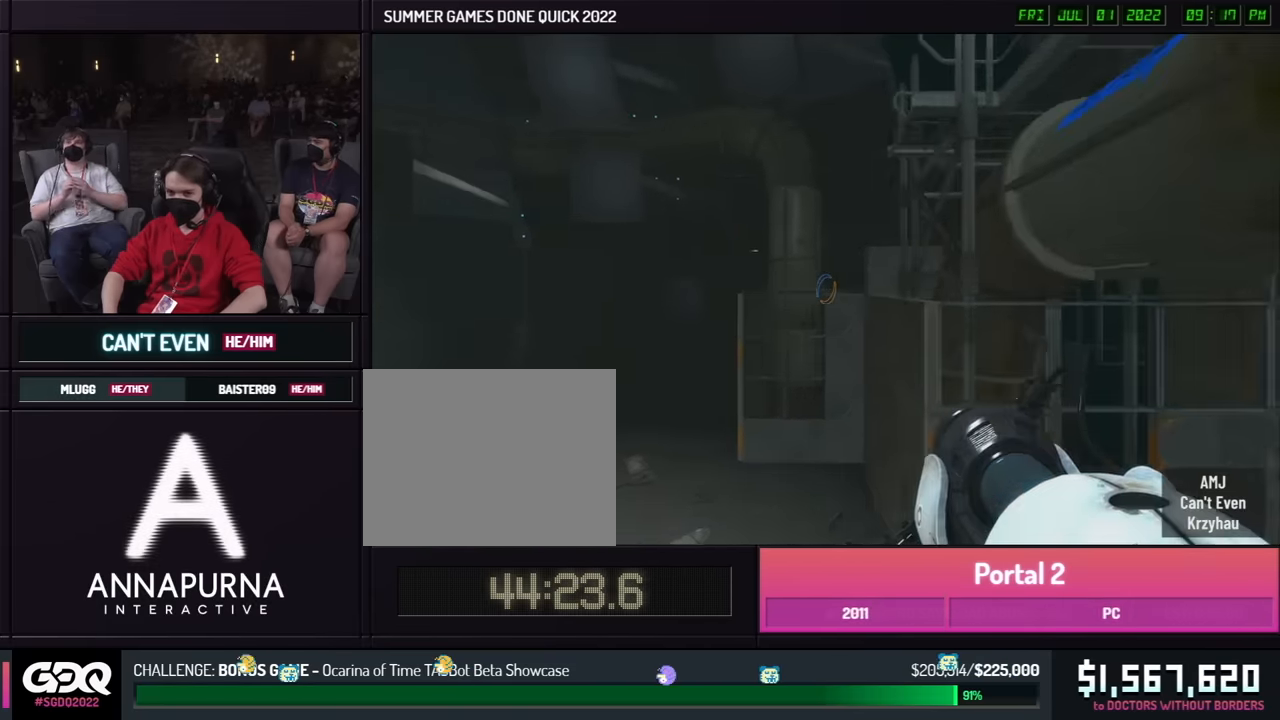
{"buttons": [], "left_stick": "left", "right_stick": "center", "button_events": []}
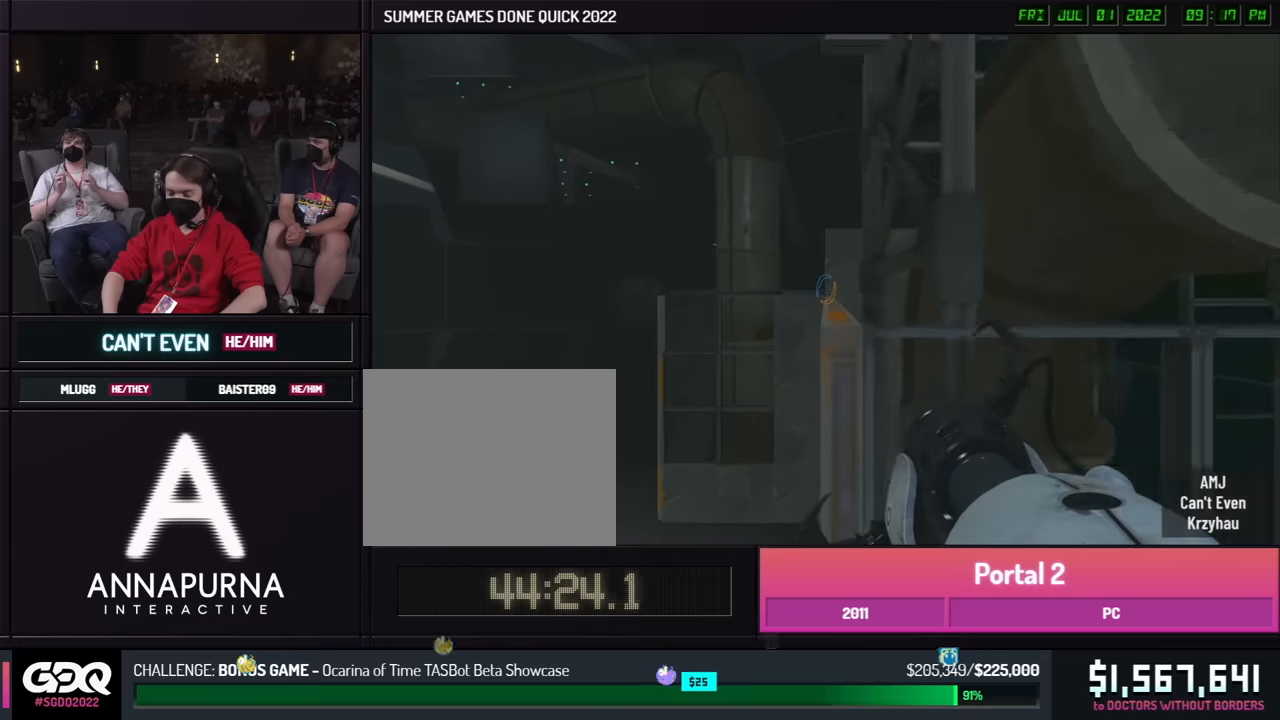
{"buttons": [], "left_stick": "center", "right_stick": "center", "button_events": []}
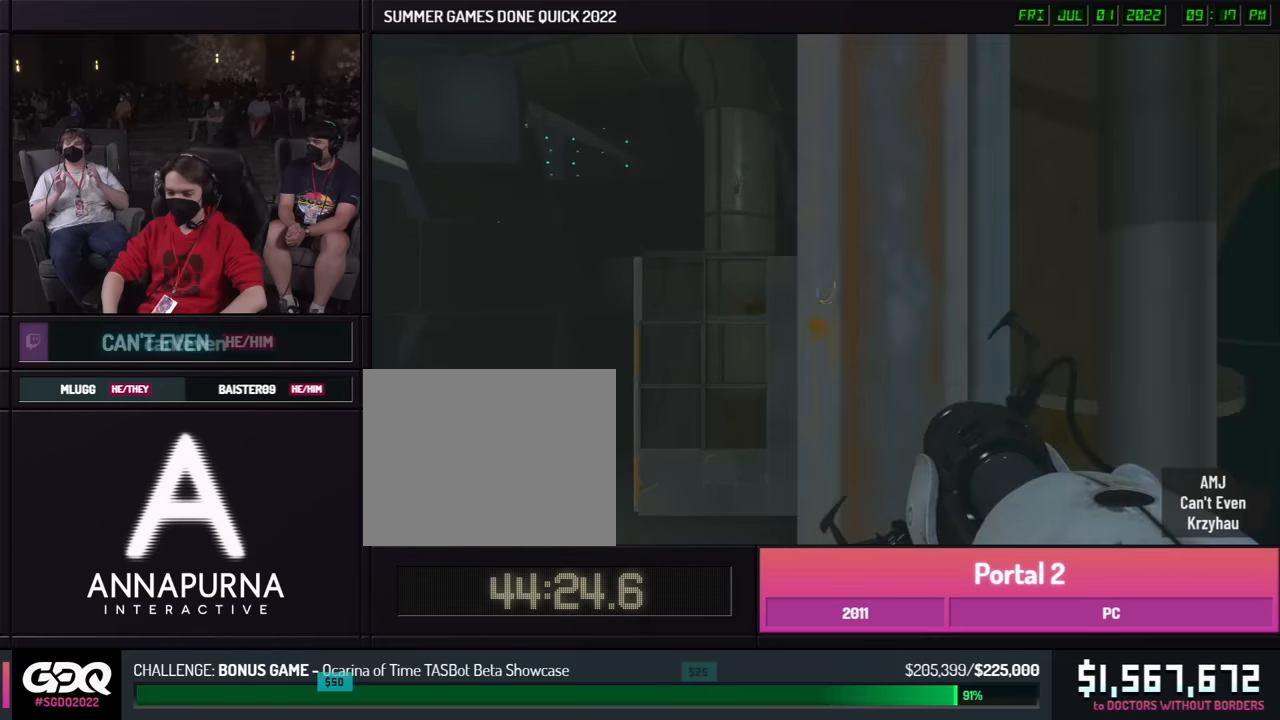
{"buttons": [], "left_stick": "right", "right_stick": "center", "button_events": []}
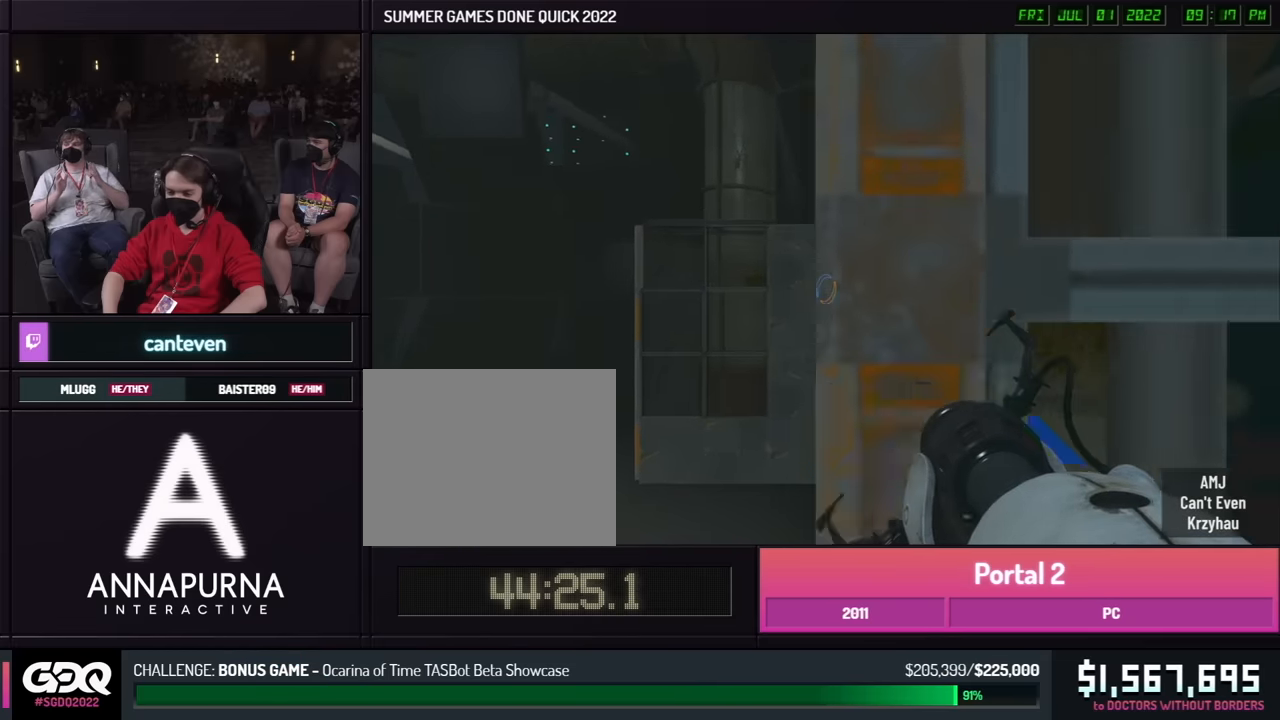
{"buttons": [], "left_stick": "center", "right_stick": "center", "button_events": []}
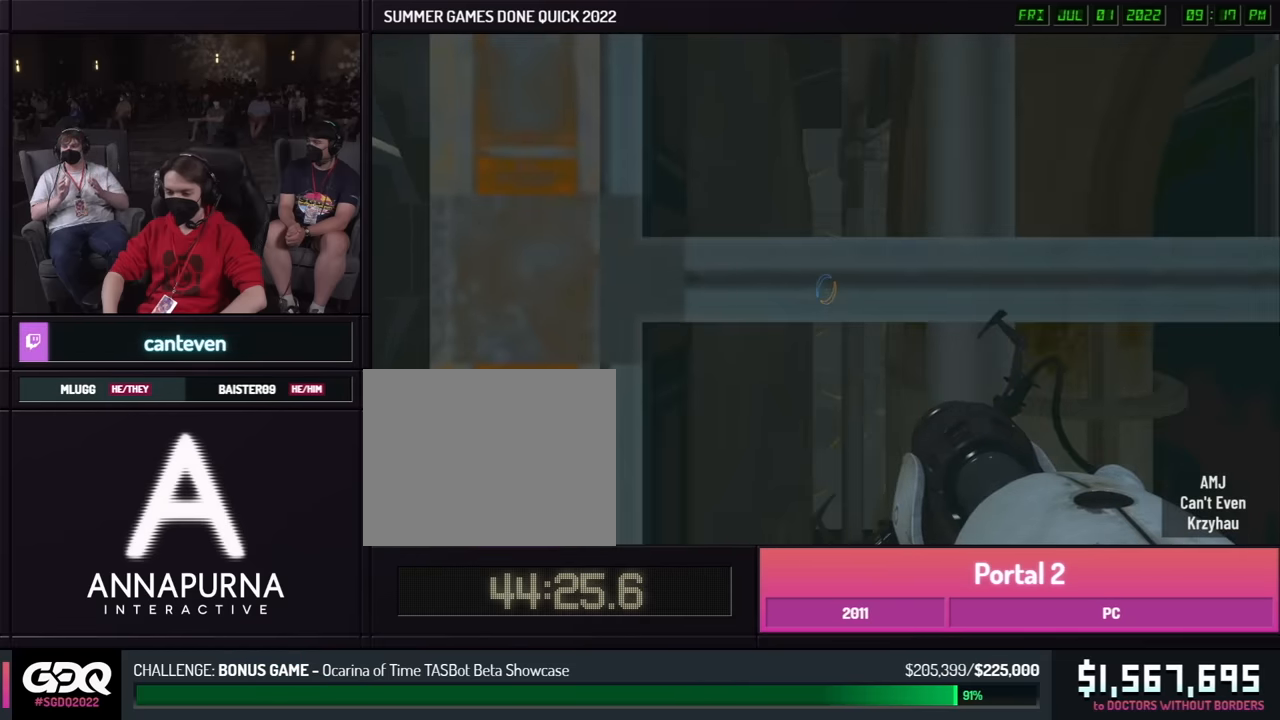
{"buttons": [], "left_stick": "center", "right_stick": "center", "button_events": []}
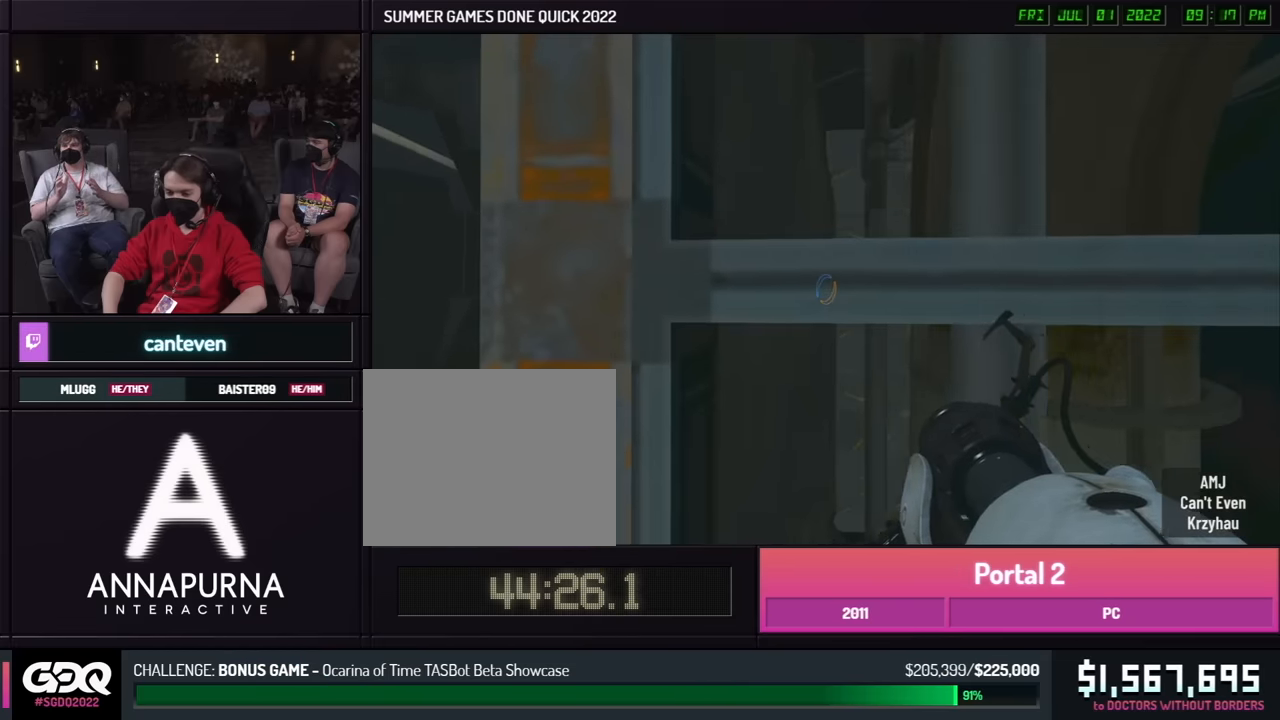
{"buttons": [], "left_stick": "center", "right_stick": "center", "button_events": []}
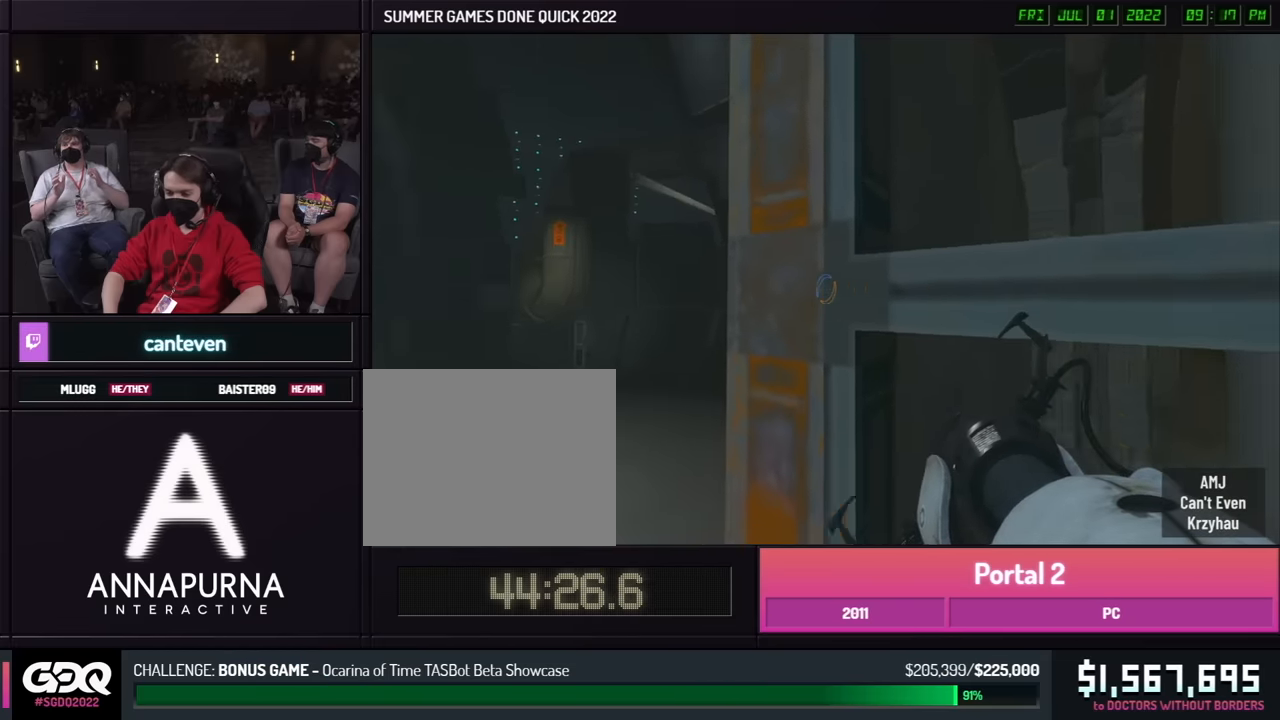
{"buttons": [], "left_stick": "center", "right_stick": "center", "button_events": []}
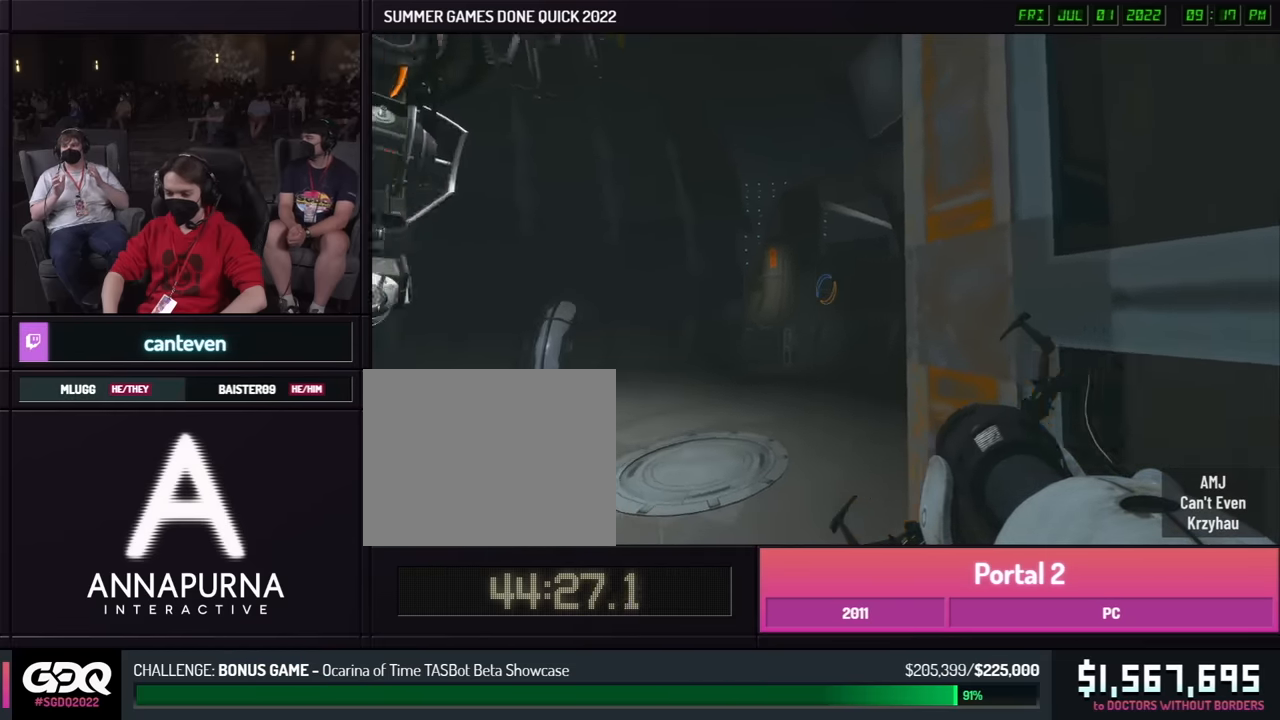
{"buttons": [], "left_stick": "center", "right_stick": "center", "button_events": []}
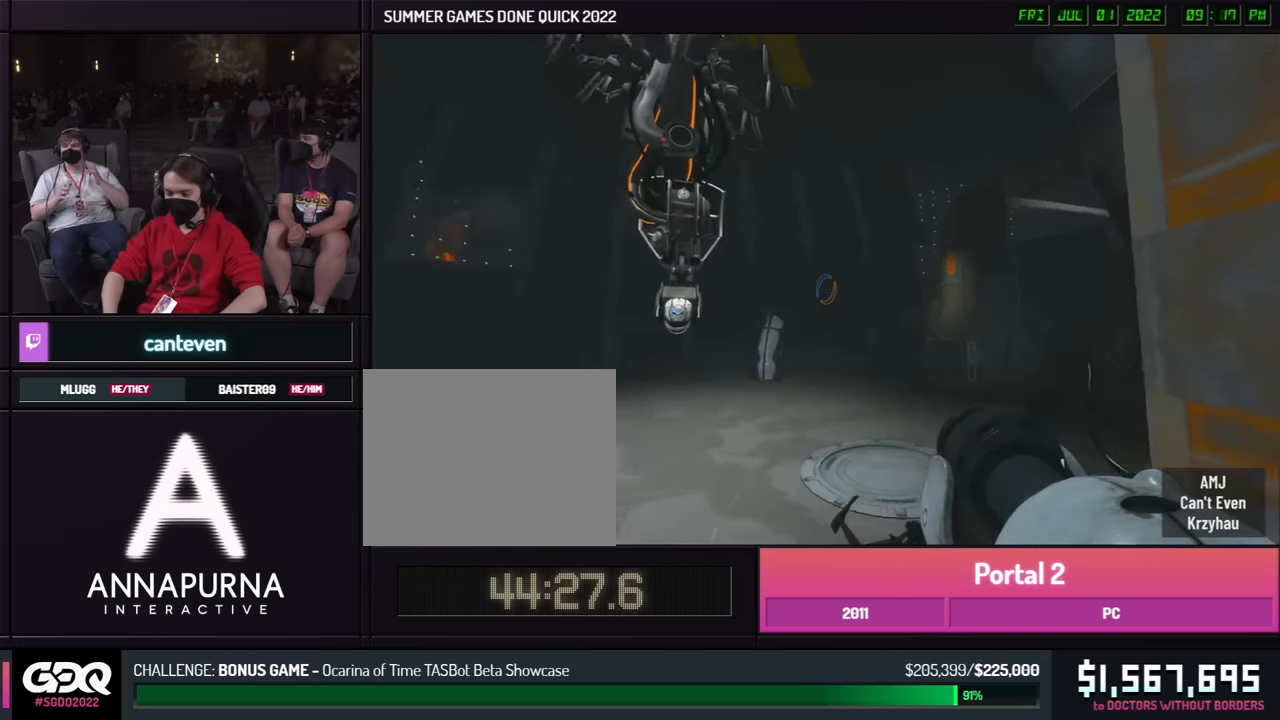
{"buttons": ["Z"], "left_stick": "center", "right_stick": "center", "button_events": [[450, "Z", "down"]]}
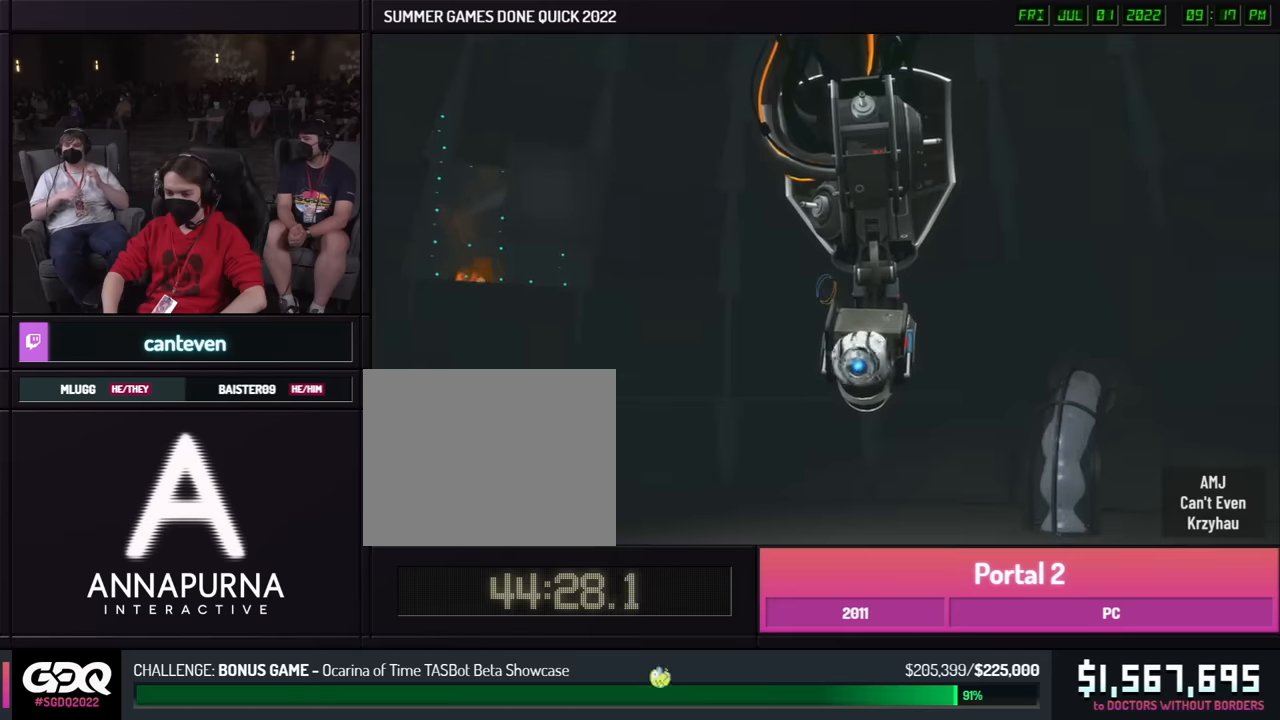
{"buttons": [], "left_stick": "center", "right_stick": "center", "button_events": [[50, "Z", "up"]]}